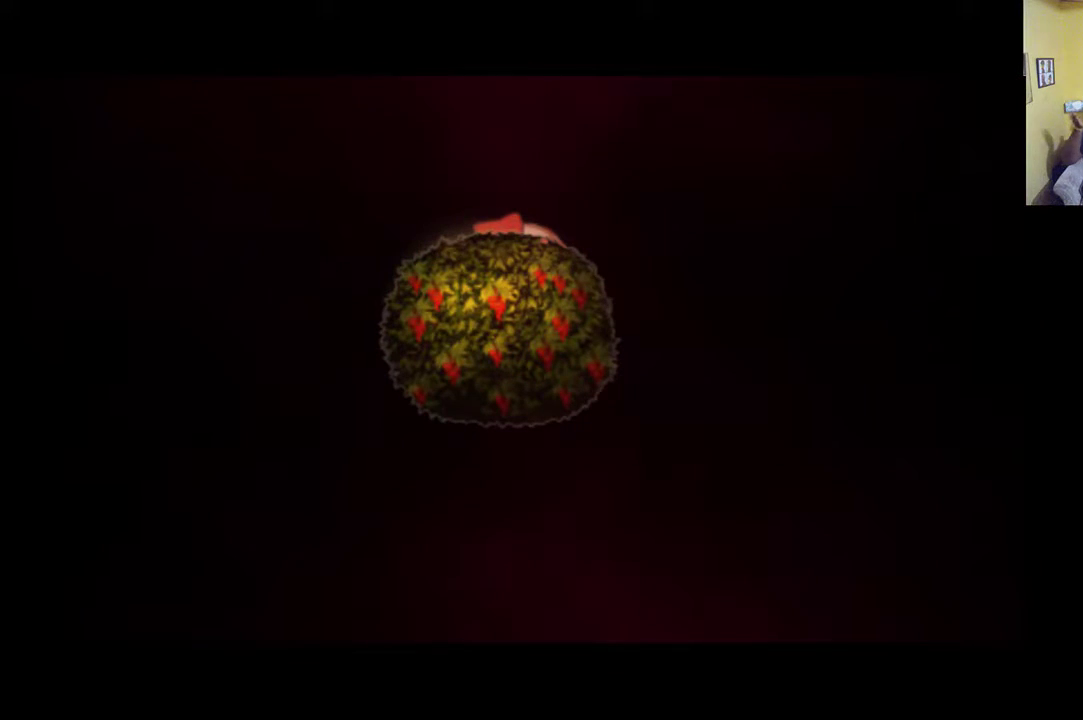
Gameplay with a controller (Xbox layout); each line is a JSON object with the inputs held at the frame after it. "events" lists button and stick changes between this image and that frame as [ms after this image, input, new state], when the widget could be followed in between.
{"buttons": [], "left_stick": "down-left", "right_stick": "center", "events": [[133, "left_stick", "left"], [333, "left_stick", "down-left"], [367, "A", "down"], [467, "A", "up"]]}
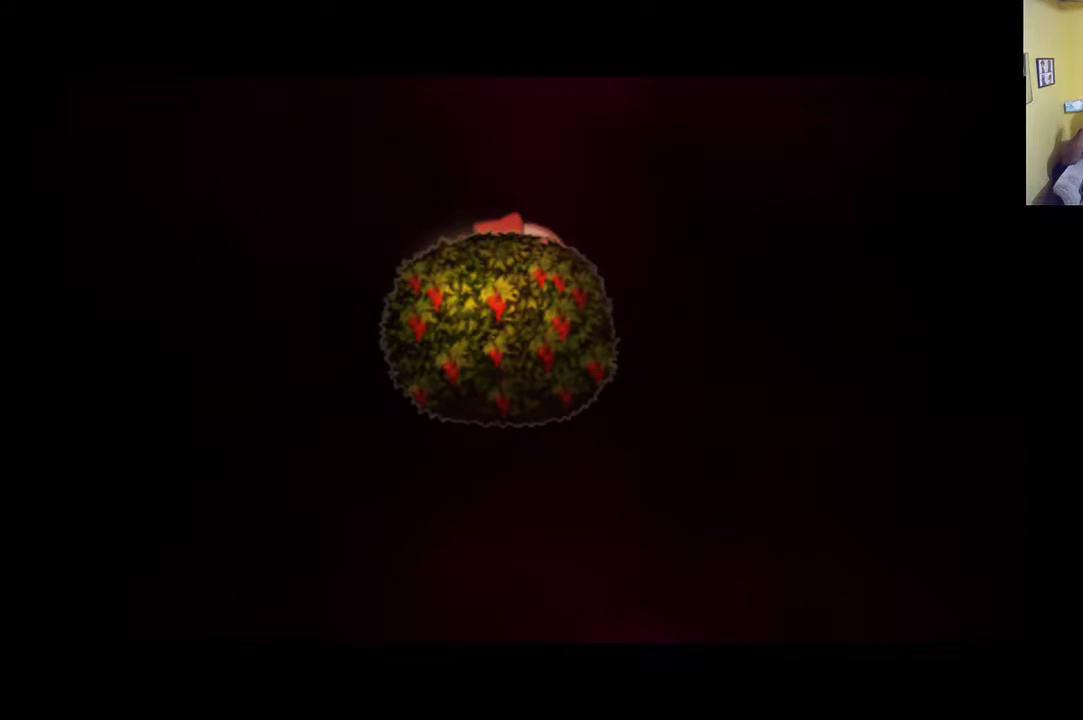
{"buttons": [], "left_stick": "left", "right_stick": "center", "events": [[500, "left_stick", "left"]]}
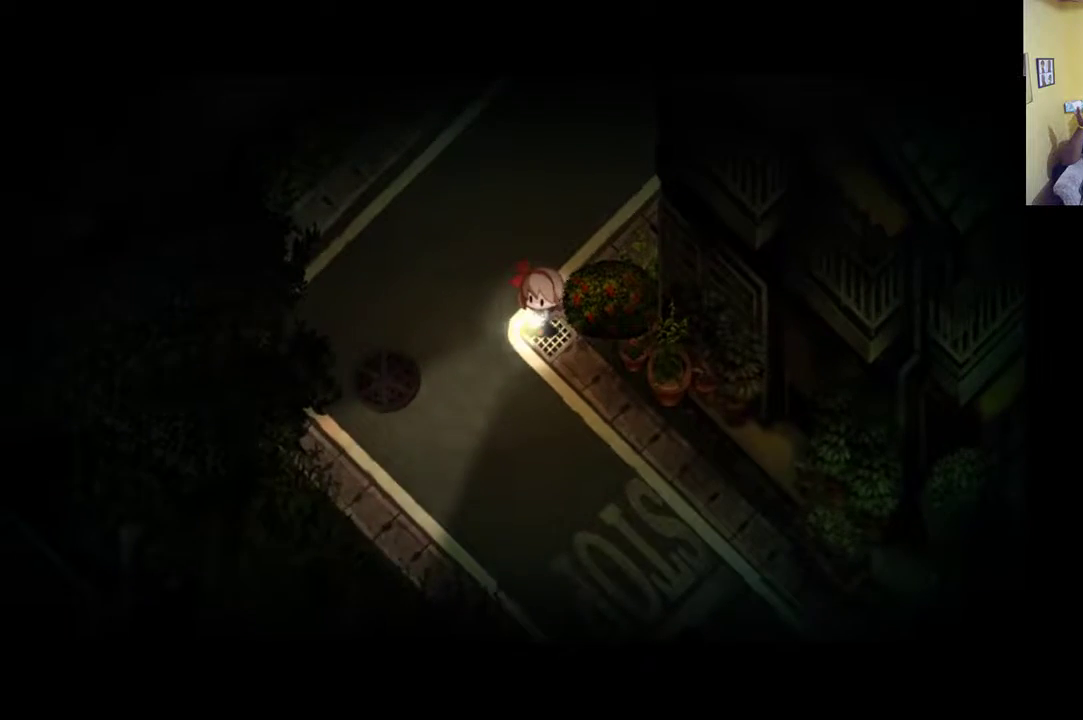
{"buttons": ["R1"], "left_stick": "left", "right_stick": "center", "events": [[333, "R1", "down"]]}
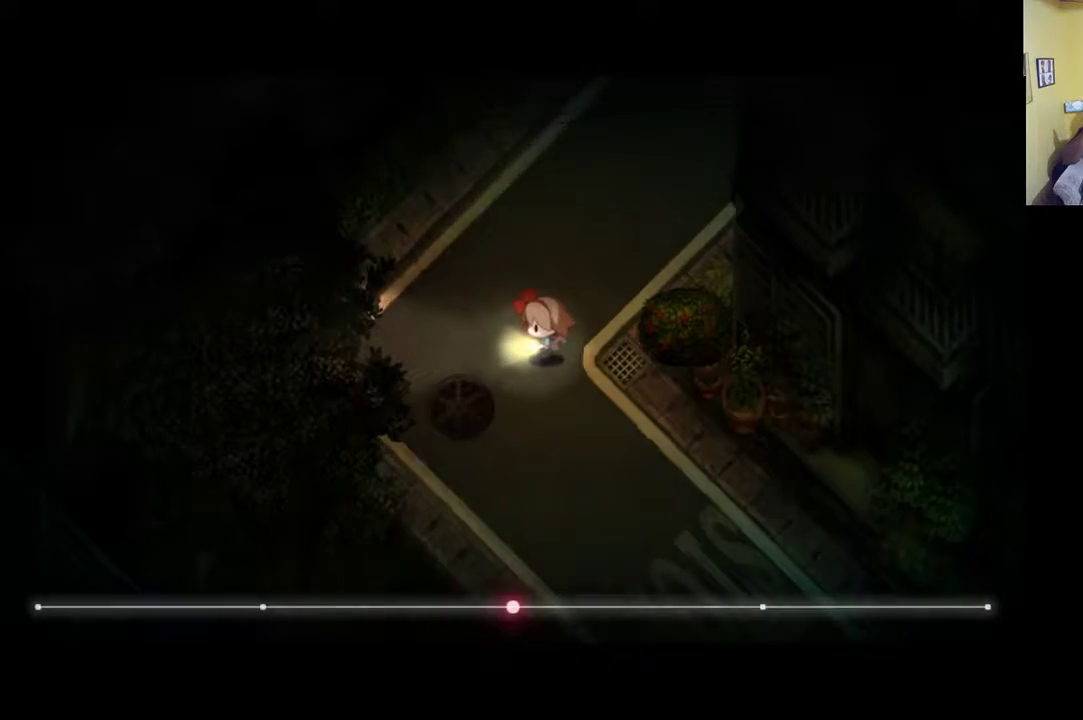
{"buttons": ["R1"], "left_stick": "left", "right_stick": "center", "events": []}
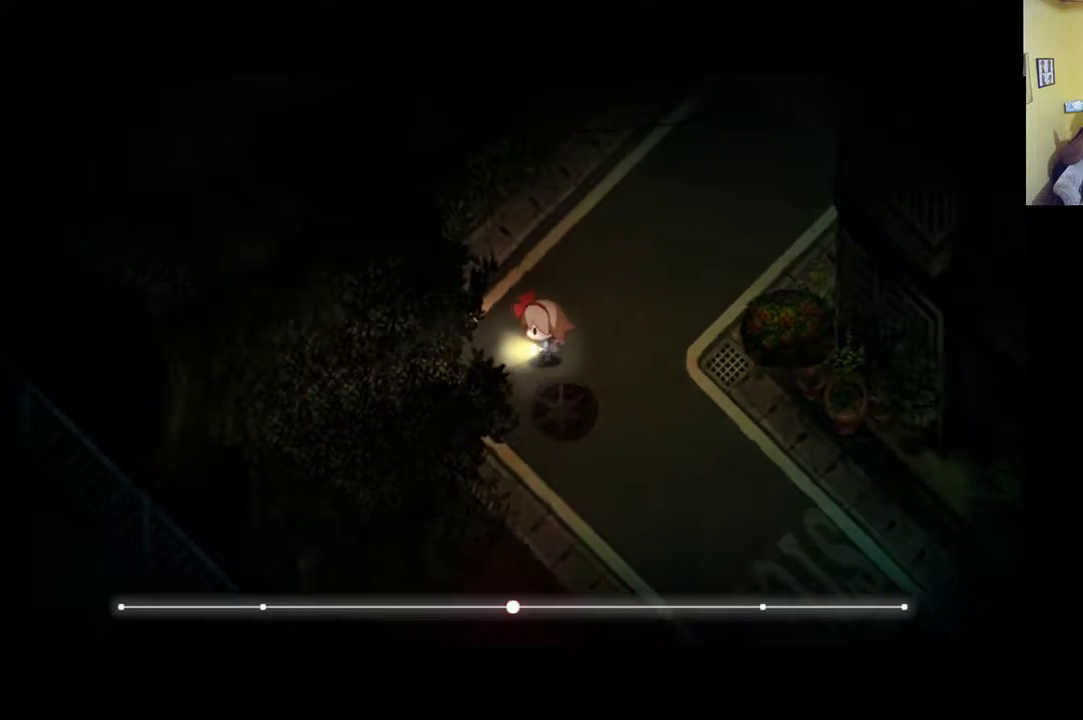
{"buttons": [], "left_stick": "down-left", "right_stick": "center", "events": [[300, "R1", "up"], [300, "left_stick", "down-left"]]}
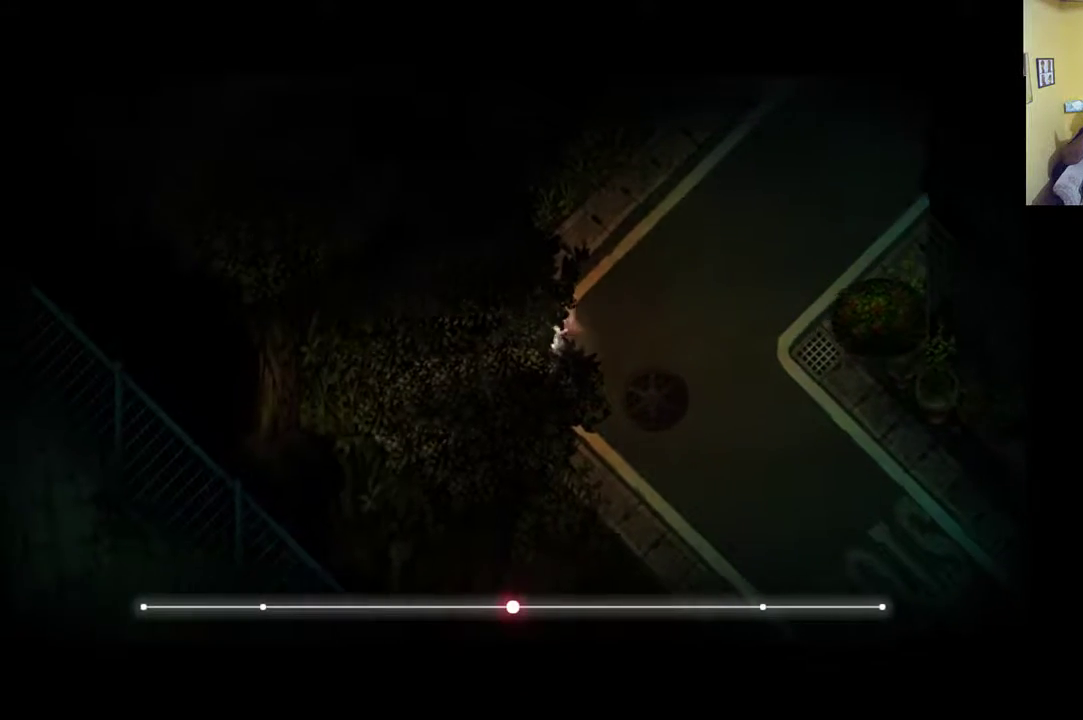
{"buttons": [], "left_stick": "down-left", "right_stick": "center", "events": []}
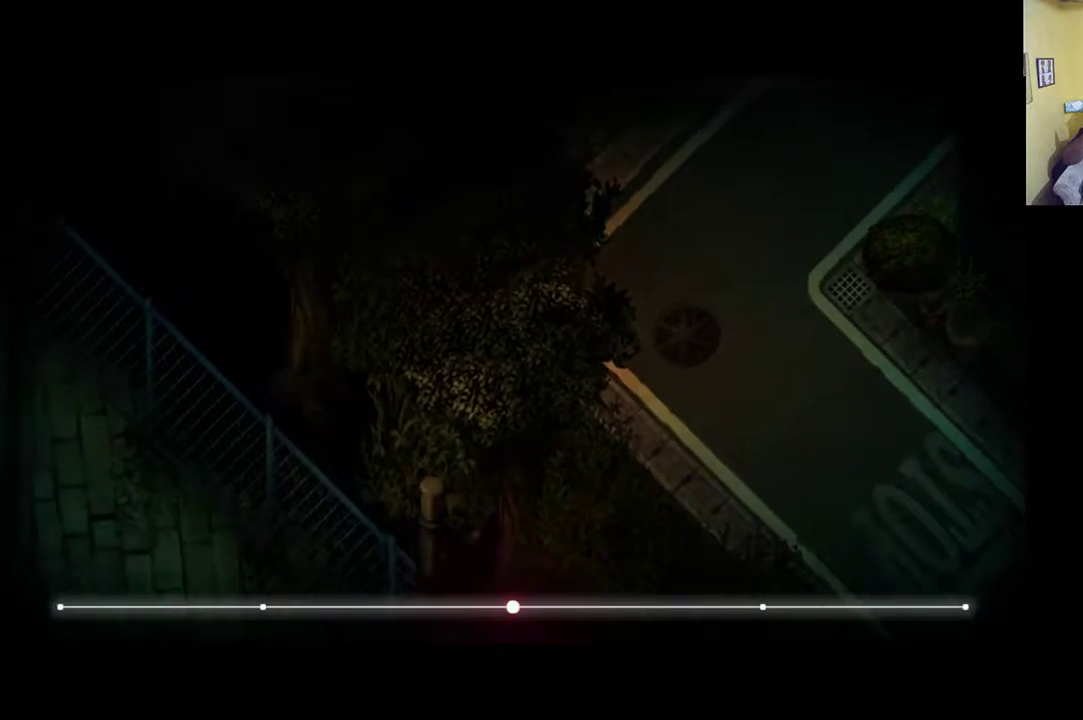
{"buttons": [], "left_stick": "down", "right_stick": "center", "events": [[367, "left_stick", "down"]]}
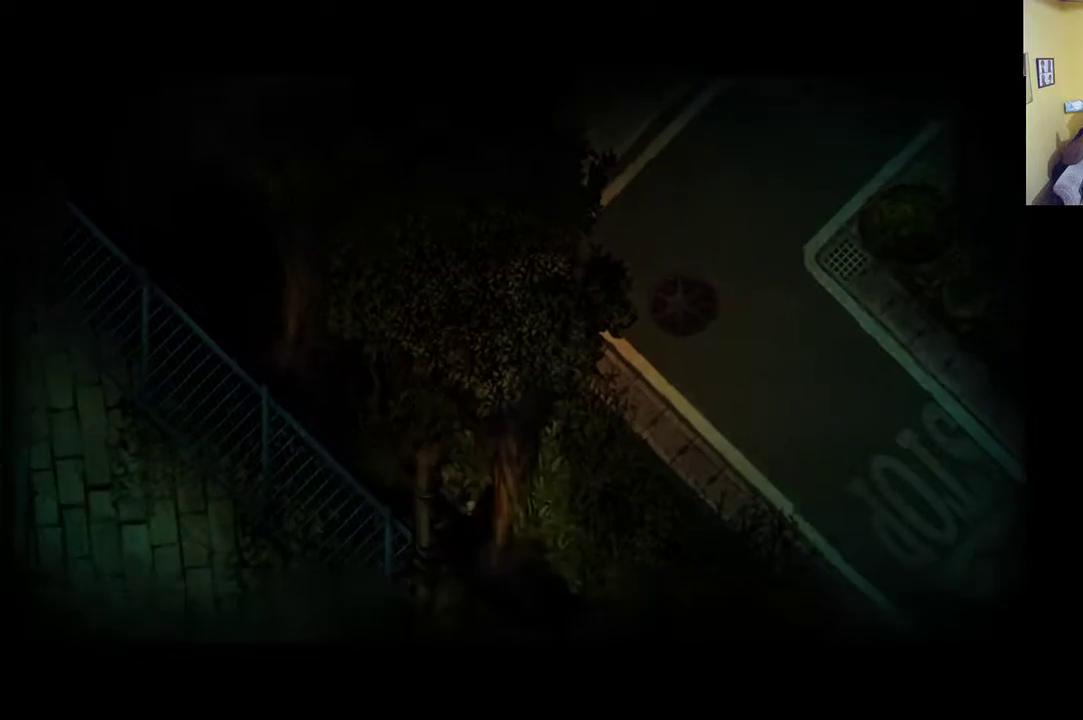
{"buttons": ["R1"], "left_stick": "down-right", "right_stick": "center", "events": [[133, "left_stick", "down-right"], [267, "R1", "down"]]}
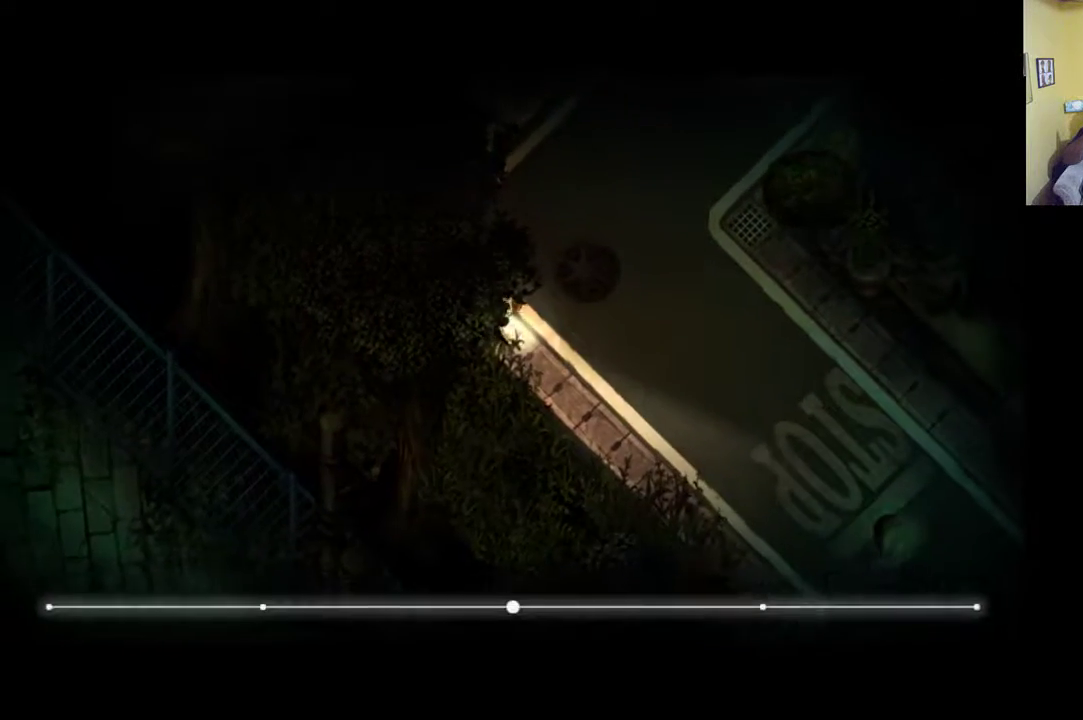
{"buttons": [], "left_stick": "right", "right_stick": "center", "events": [[100, "R1", "up"], [500, "left_stick", "right"]]}
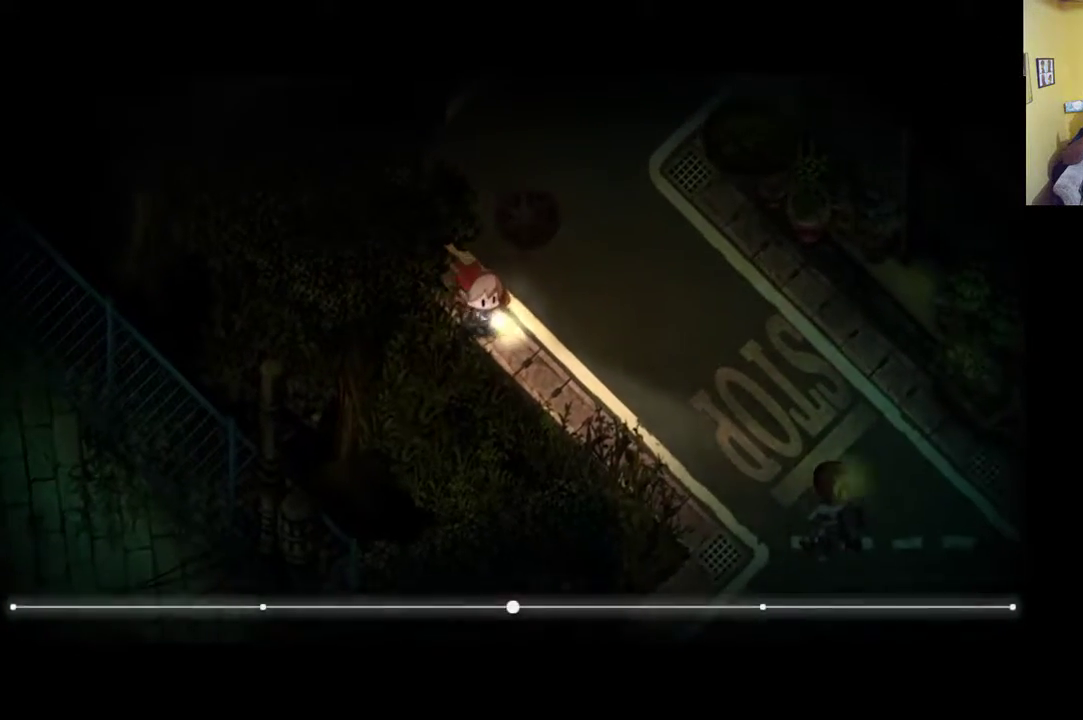
{"buttons": [], "left_stick": "up-right", "right_stick": "center", "events": [[233, "left_stick", "up"], [417, "left_stick", "up-right"]]}
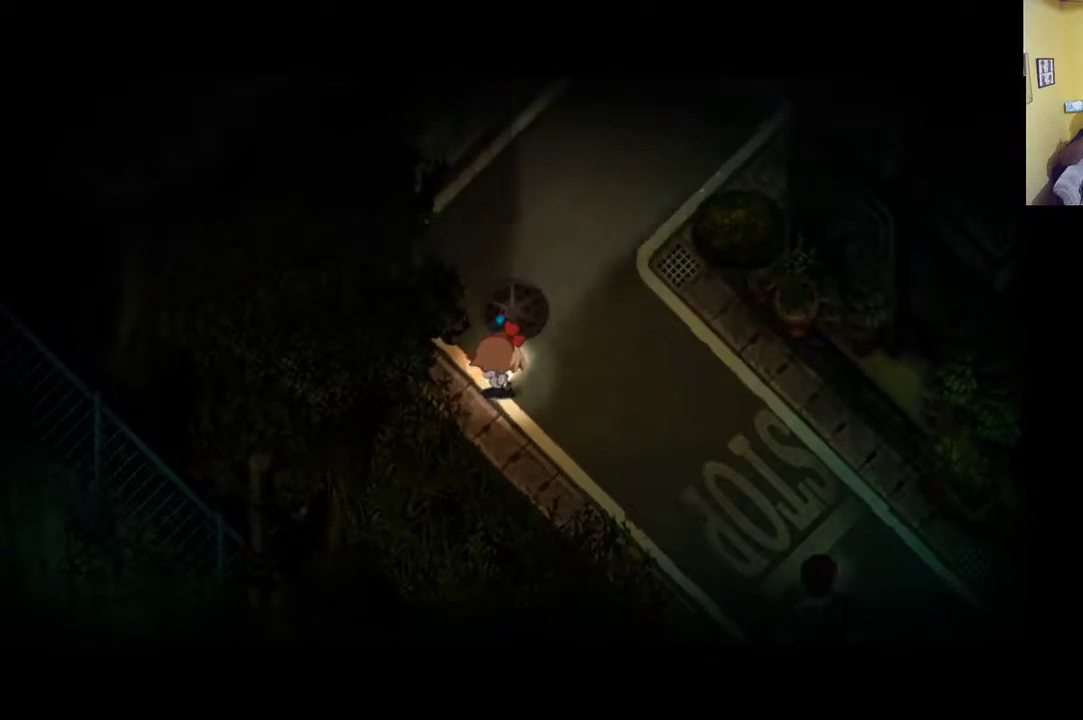
{"buttons": [], "left_stick": "right", "right_stick": "center", "events": [[217, "left_stick", "right"]]}
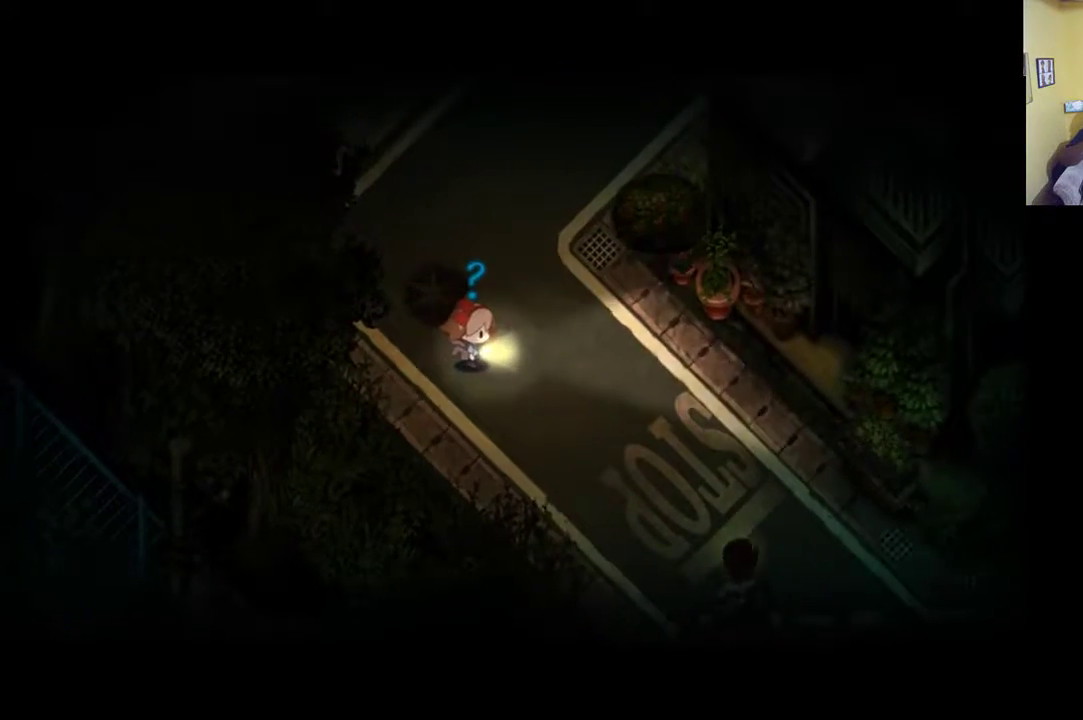
{"buttons": [], "left_stick": "right", "right_stick": "center", "events": []}
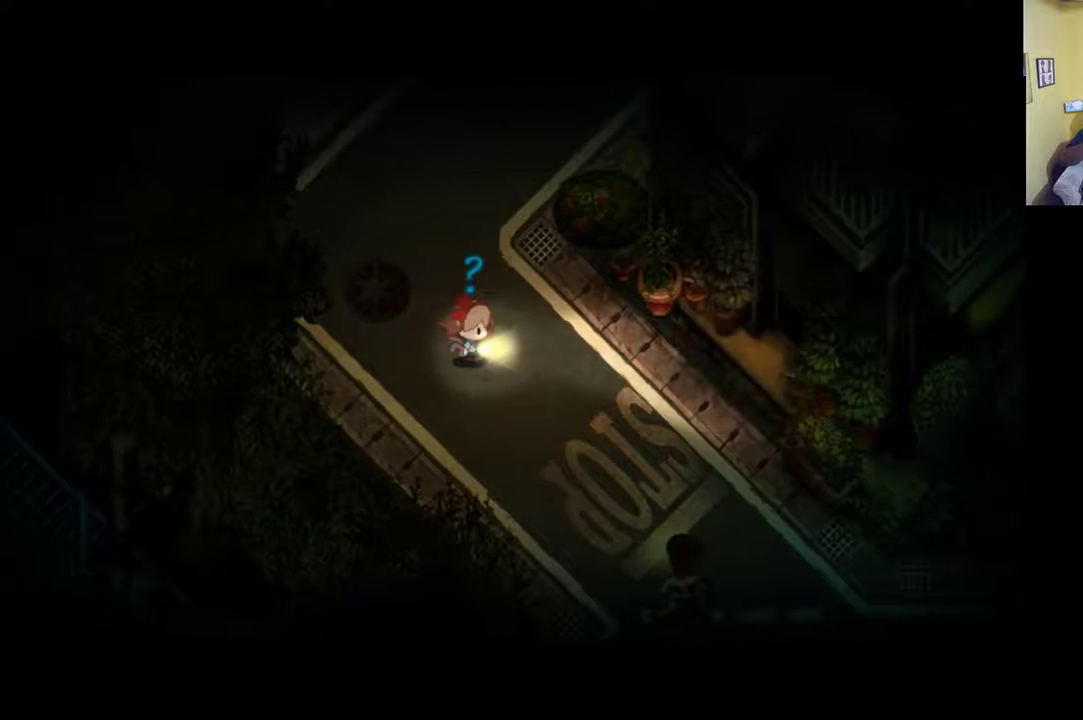
{"buttons": [], "left_stick": "right", "right_stick": "center", "events": []}
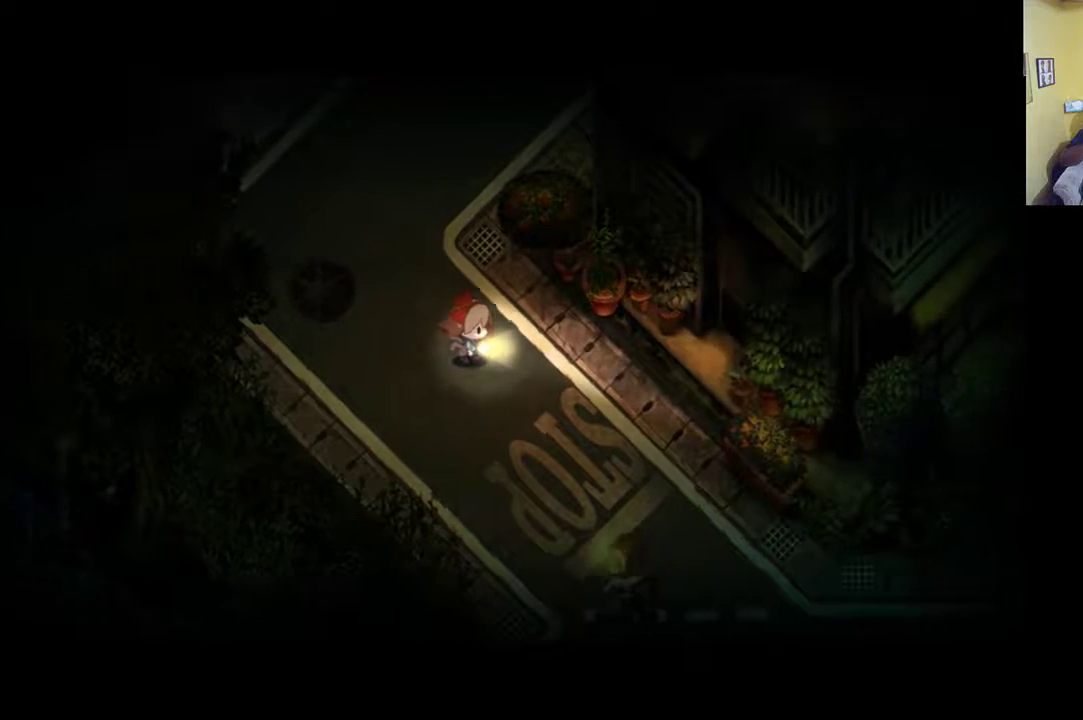
{"buttons": [], "left_stick": "right", "right_stick": "center", "events": []}
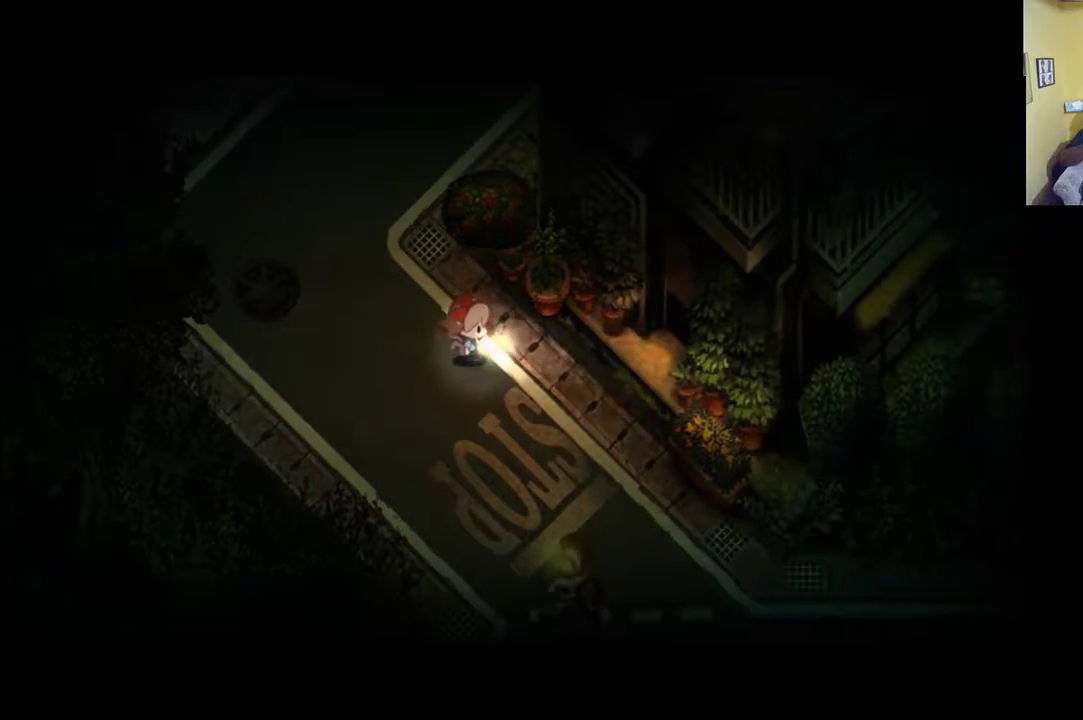
{"buttons": [], "left_stick": "right", "right_stick": "center", "events": []}
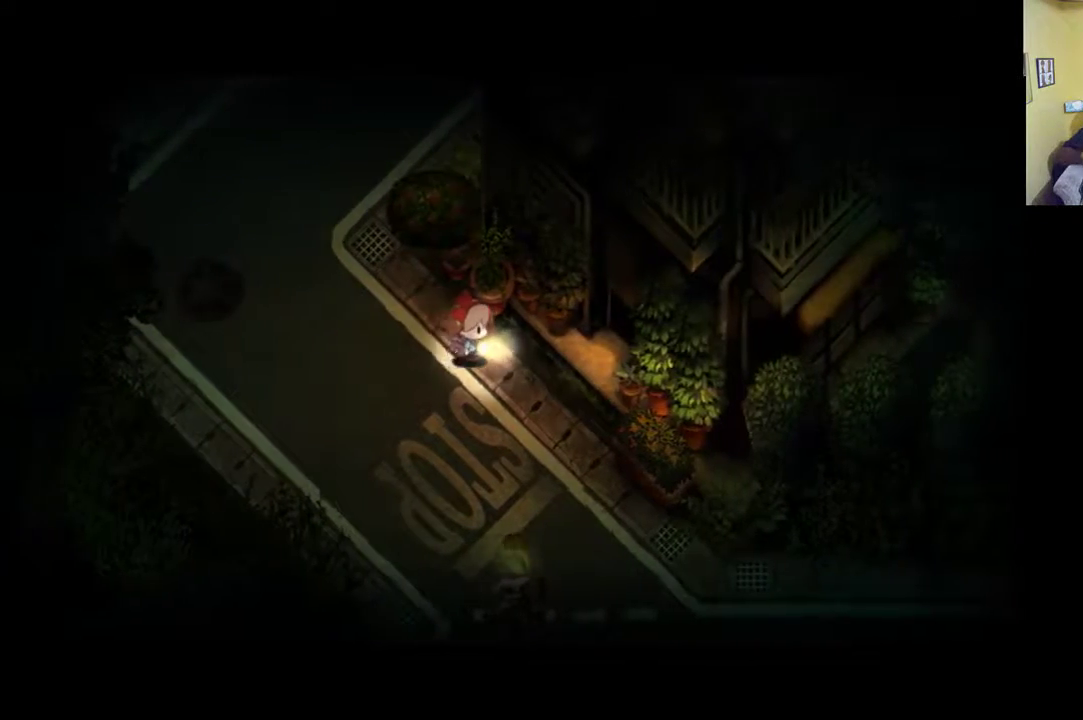
{"buttons": [], "left_stick": "down-right", "right_stick": "center", "events": [[83, "left_stick", "down-right"]]}
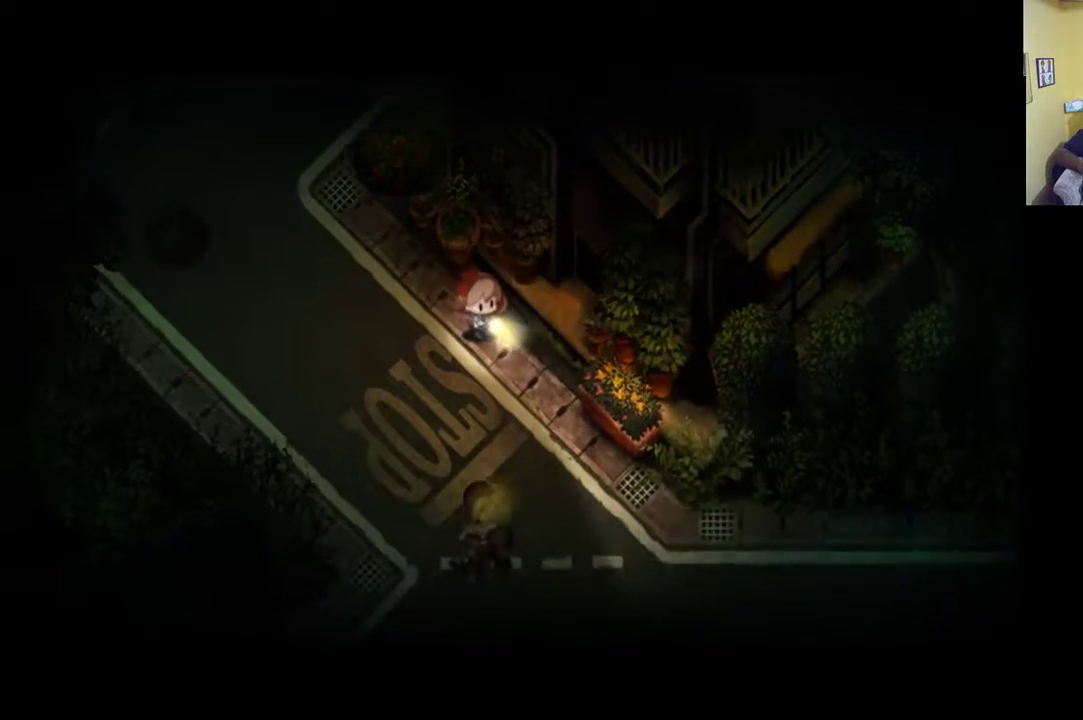
{"buttons": [], "left_stick": "down-right", "right_stick": "center", "events": []}
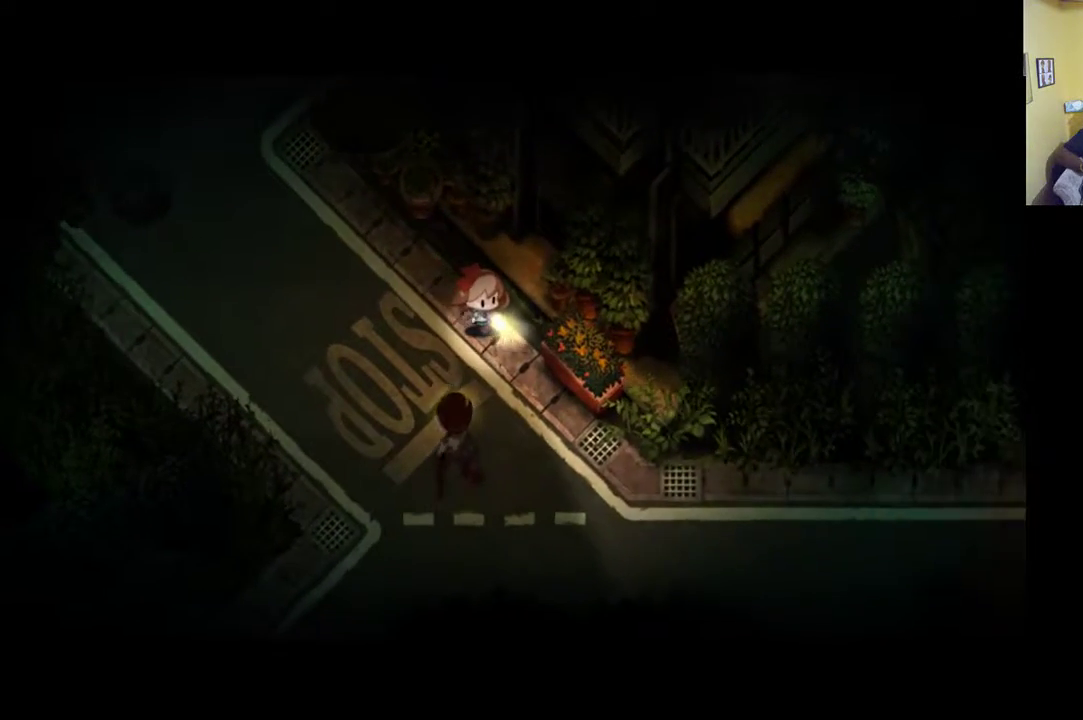
{"buttons": ["R1"], "left_stick": "down-right", "right_stick": "center", "events": [[33, "R1", "down"]]}
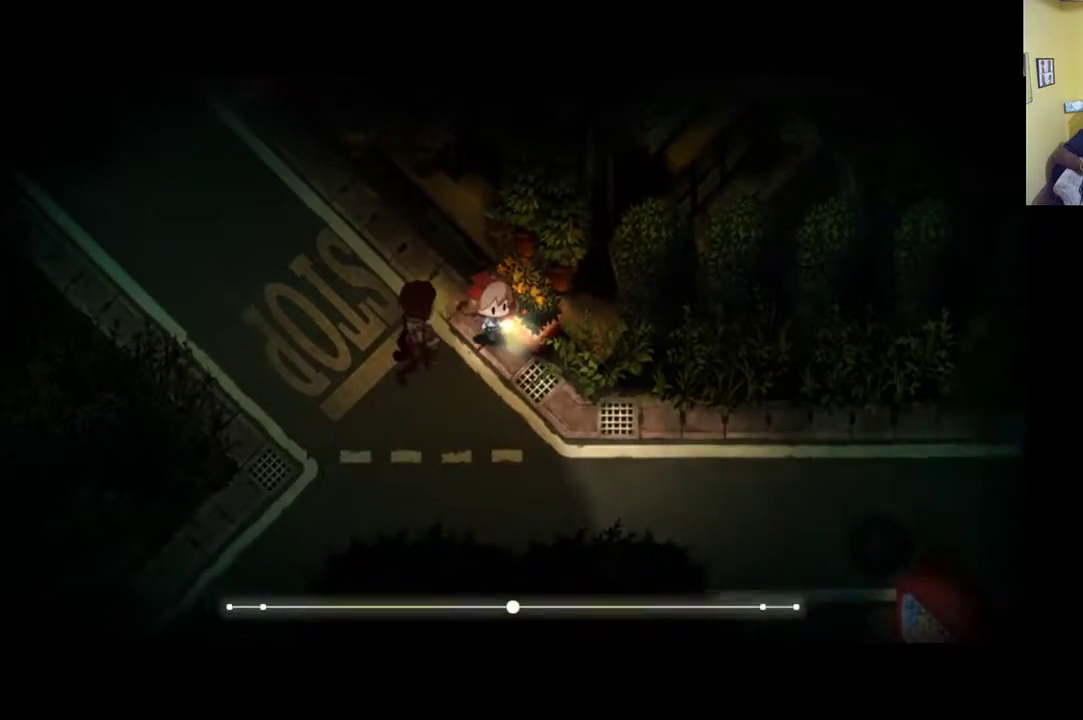
{"buttons": [], "left_stick": "down-right", "right_stick": "center", "events": [[300, "R1", "up"]]}
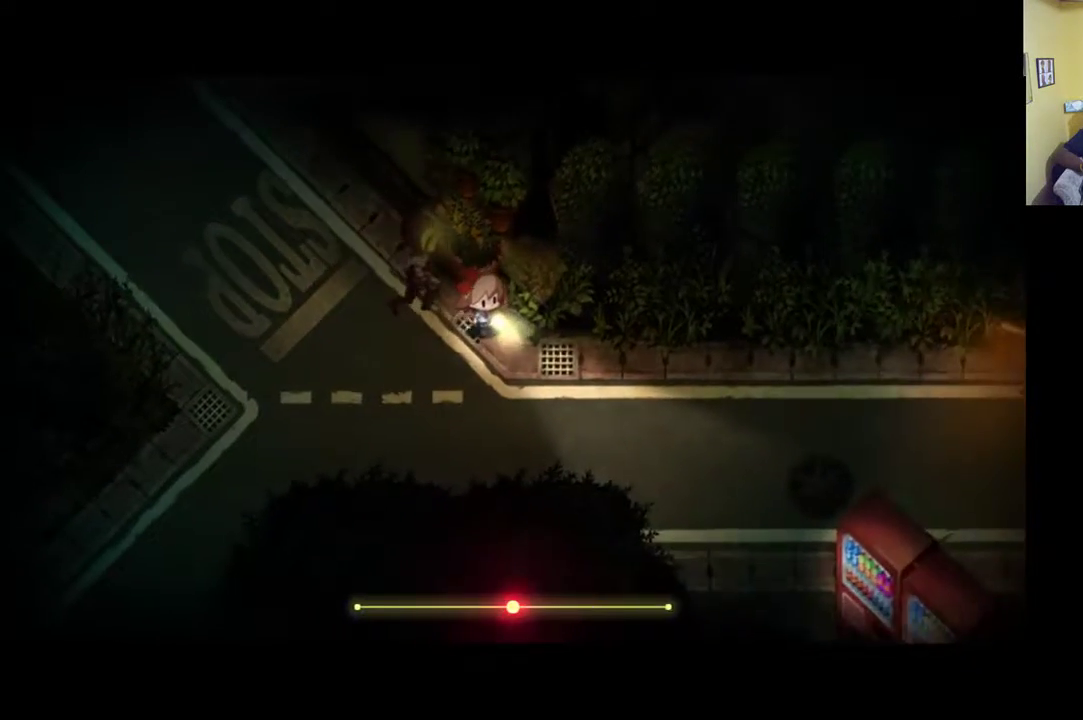
{"buttons": ["R1"], "left_stick": "down-right", "right_stick": "center", "events": [[133, "R1", "down"]]}
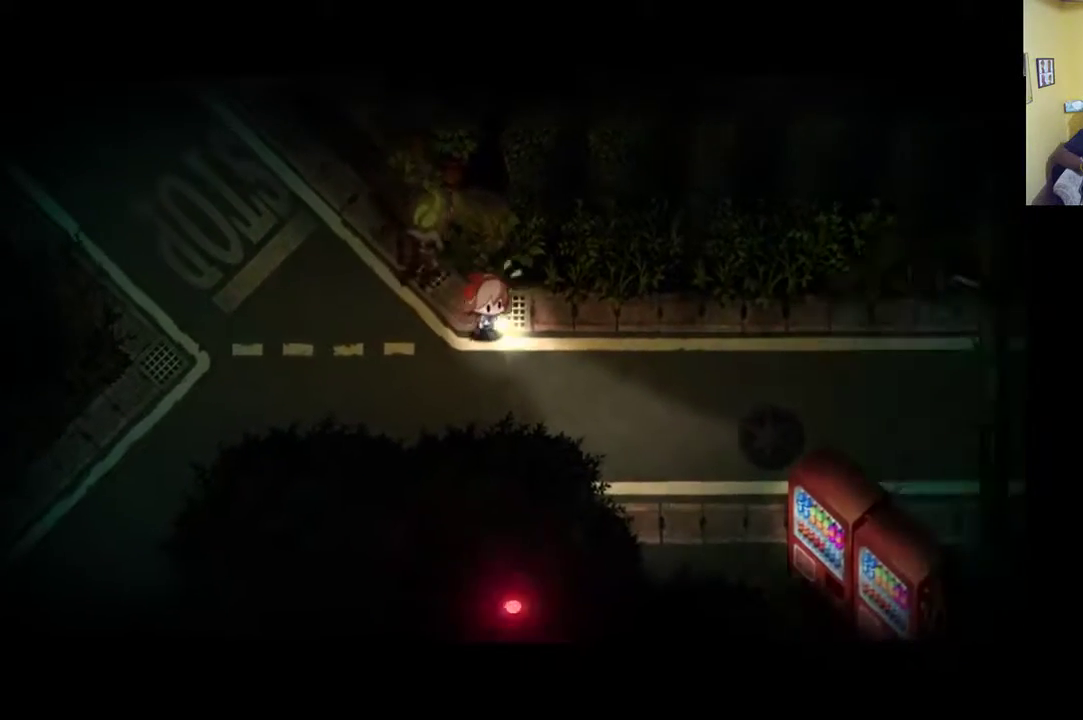
{"buttons": ["R1"], "left_stick": "down-right", "right_stick": "center", "events": [[167, "R1", "up"], [433, "R1", "down"]]}
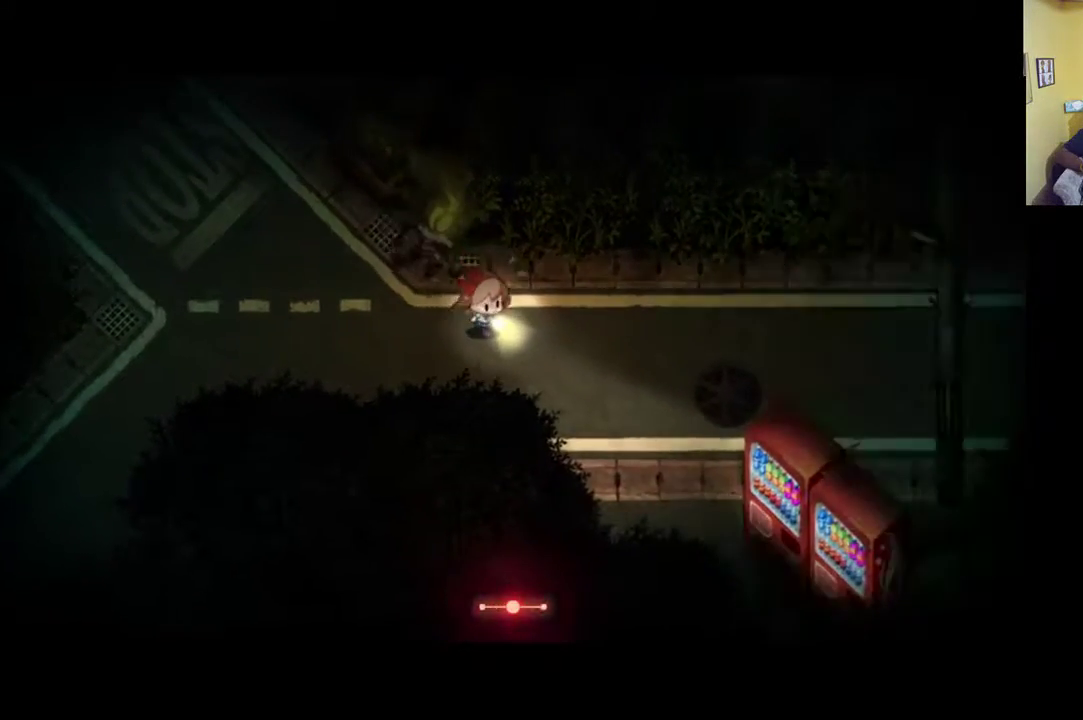
{"buttons": [], "left_stick": "down-right", "right_stick": "center", "events": [[433, "R1", "up"]]}
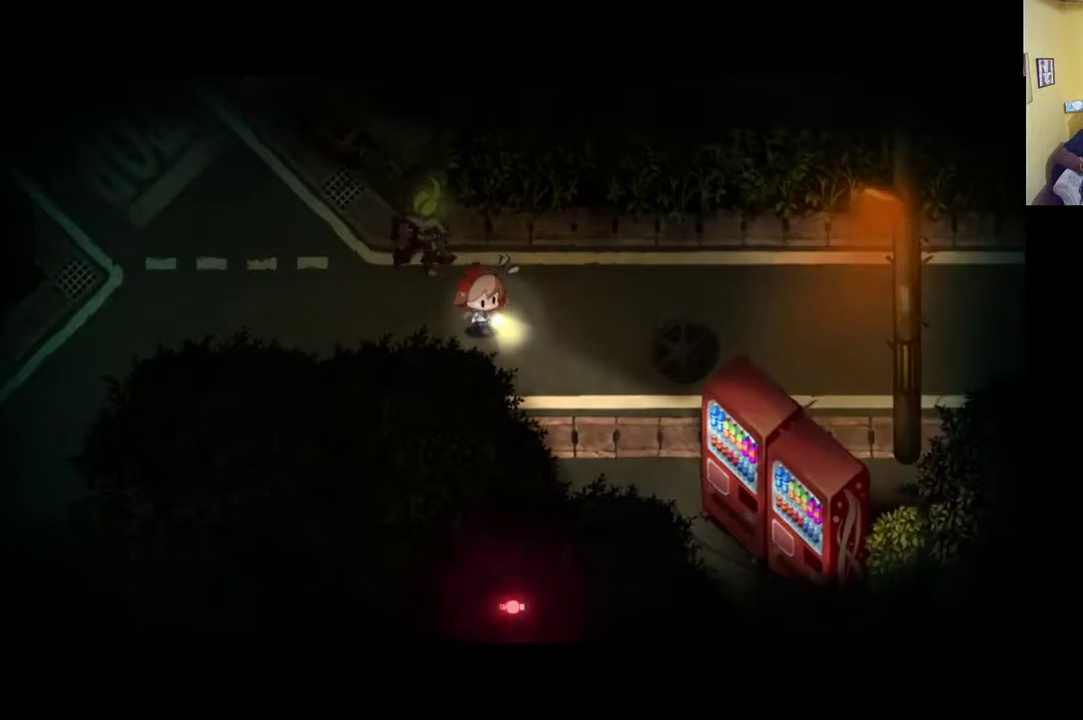
{"buttons": [], "left_stick": "down-right", "right_stick": "center", "events": []}
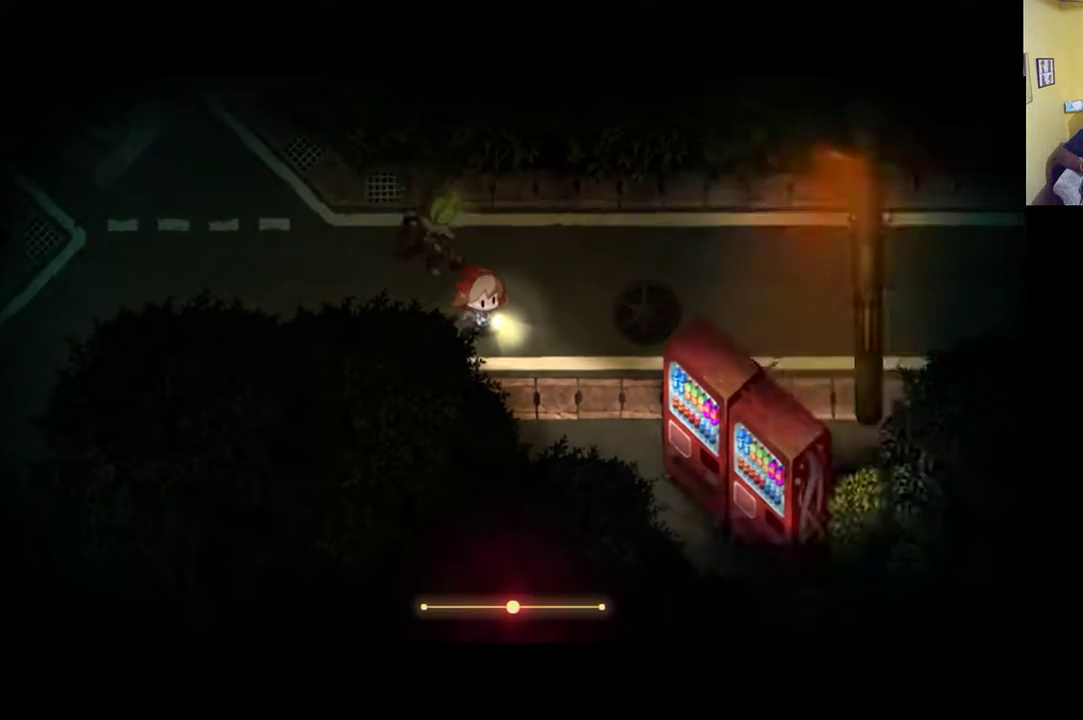
{"buttons": [], "left_stick": "down-right", "right_stick": "center", "events": []}
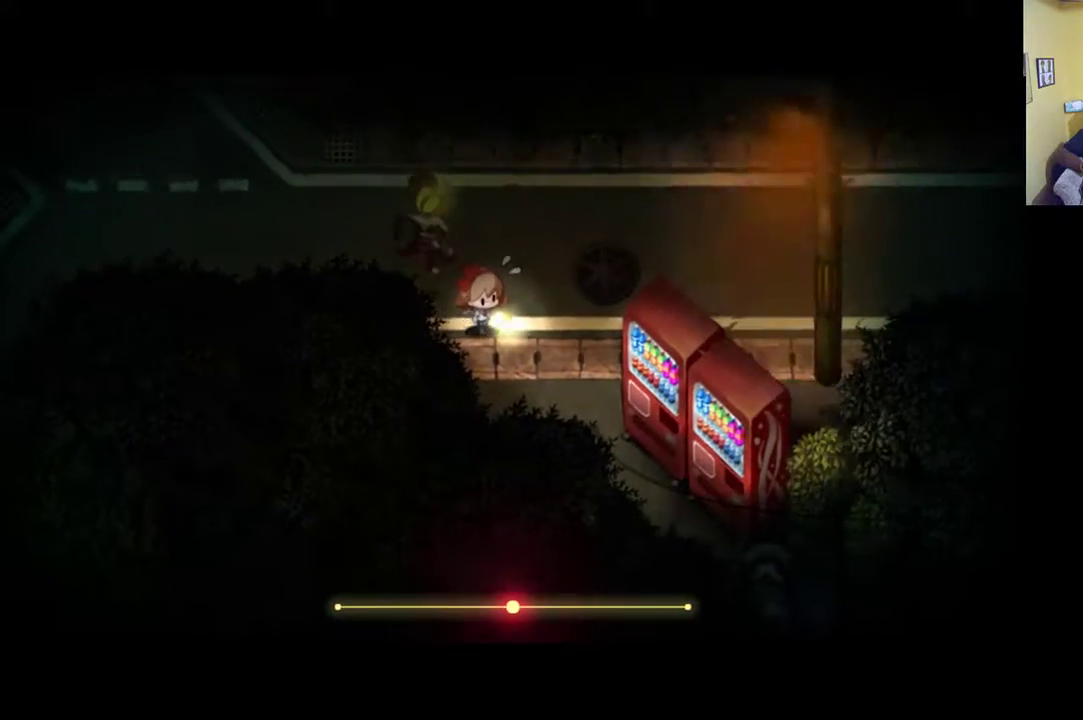
{"buttons": ["R1"], "left_stick": "down-right", "right_stick": "center", "events": [[67, "R1", "down"]]}
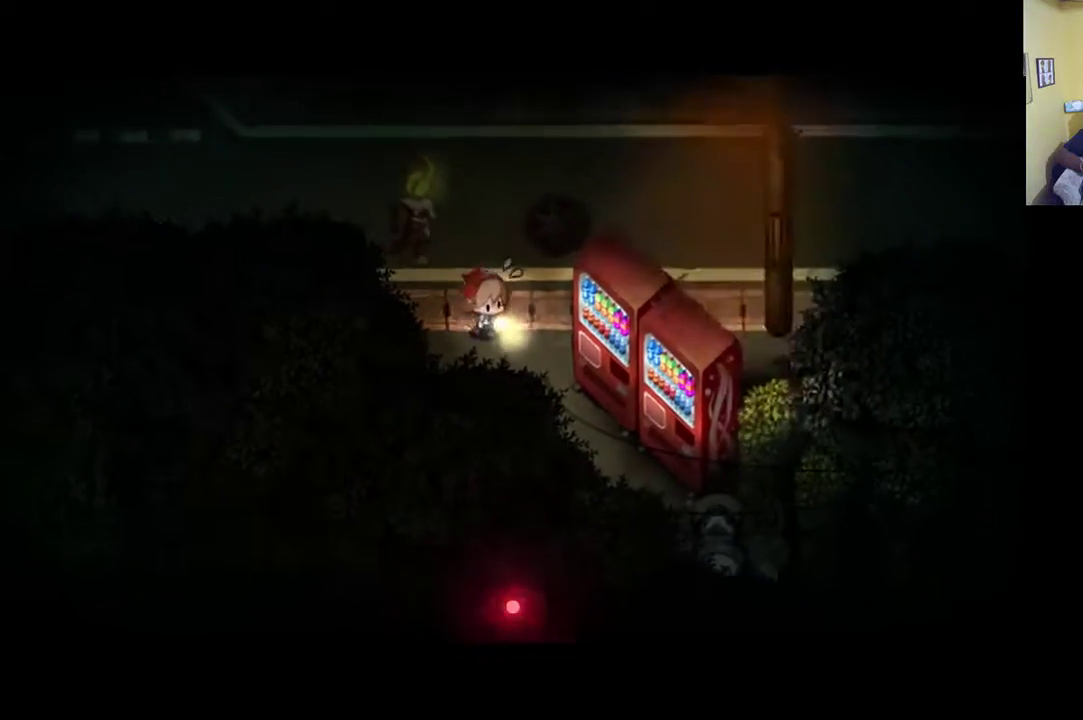
{"buttons": [], "left_stick": "down", "right_stick": "center", "events": [[33, "R1", "up"], [483, "left_stick", "down"]]}
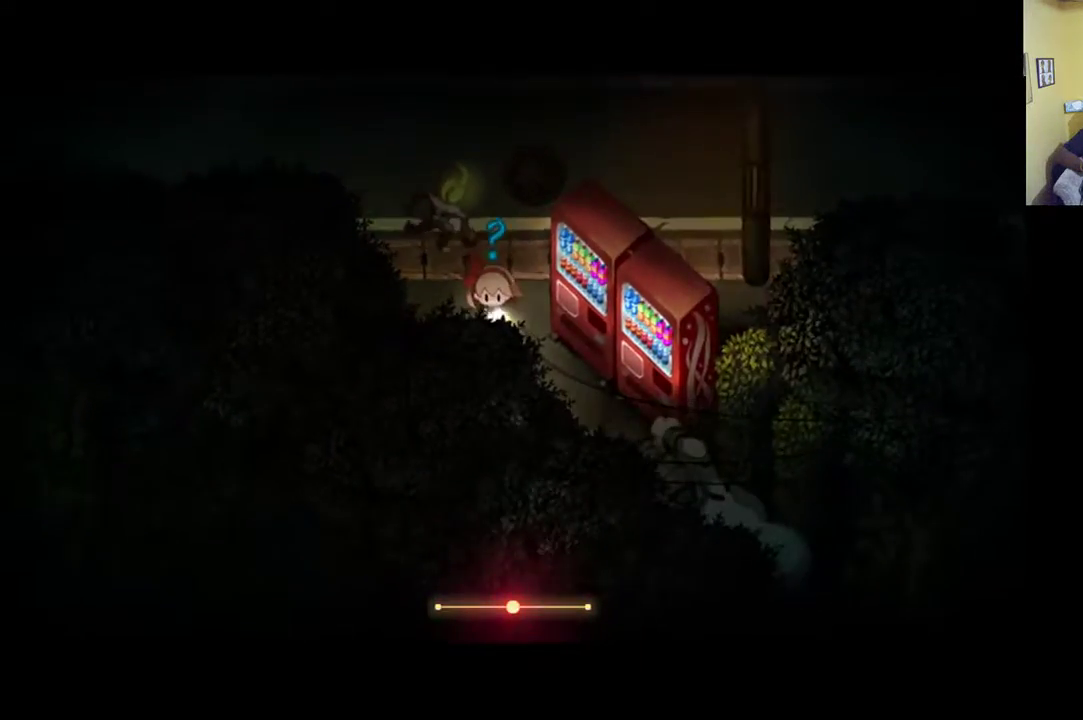
{"buttons": [], "left_stick": "down", "right_stick": "center", "events": [[200, "left_stick", "down-left"], [500, "left_stick", "down"]]}
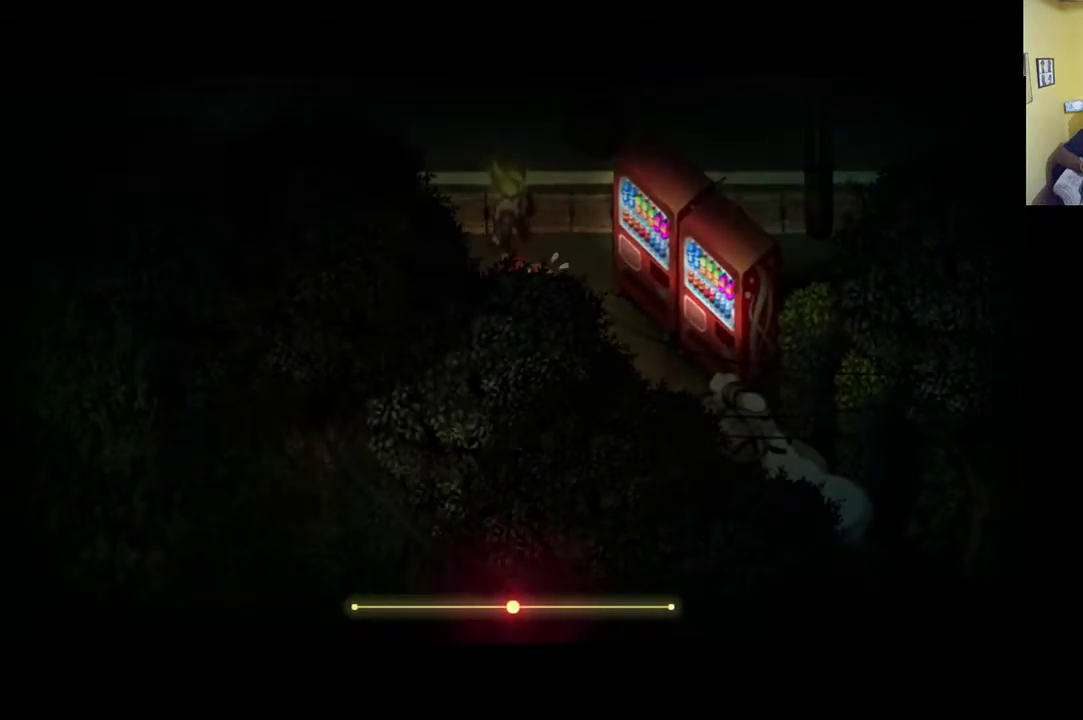
{"buttons": ["R1"], "left_stick": "left", "right_stick": "center", "events": [[33, "R1", "down"], [167, "left_stick", "left"], [433, "R1", "up"], [500, "R1", "down"]]}
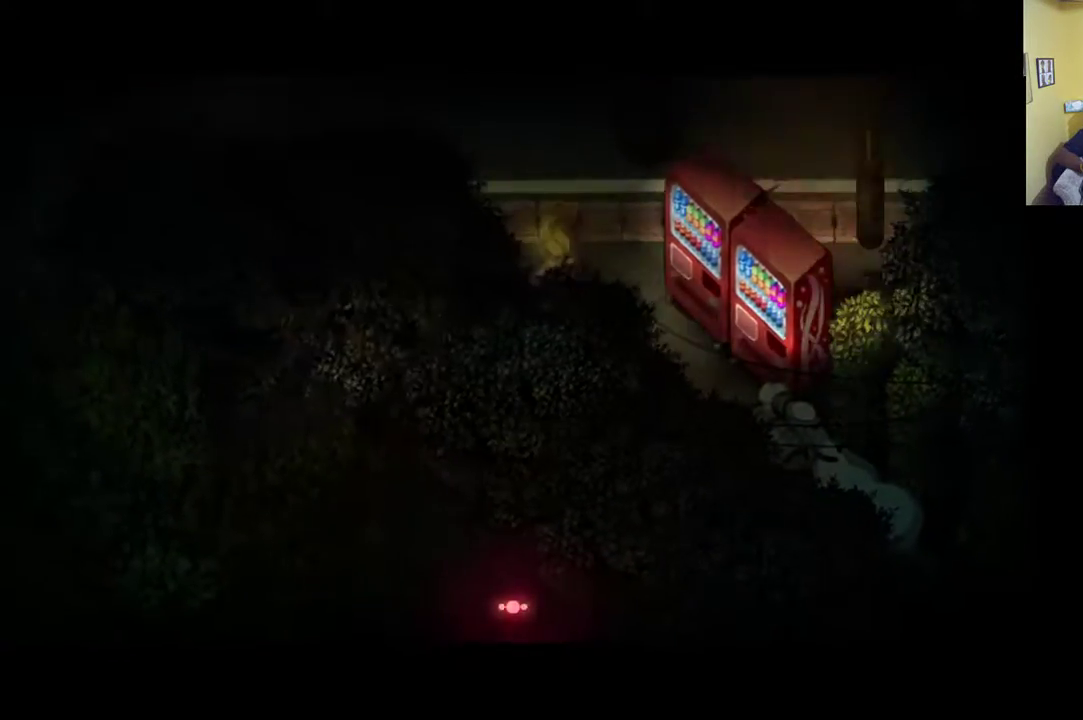
{"buttons": ["R1"], "left_stick": "up-left", "right_stick": "center", "events": [[17, "left_stick", "up-left"]]}
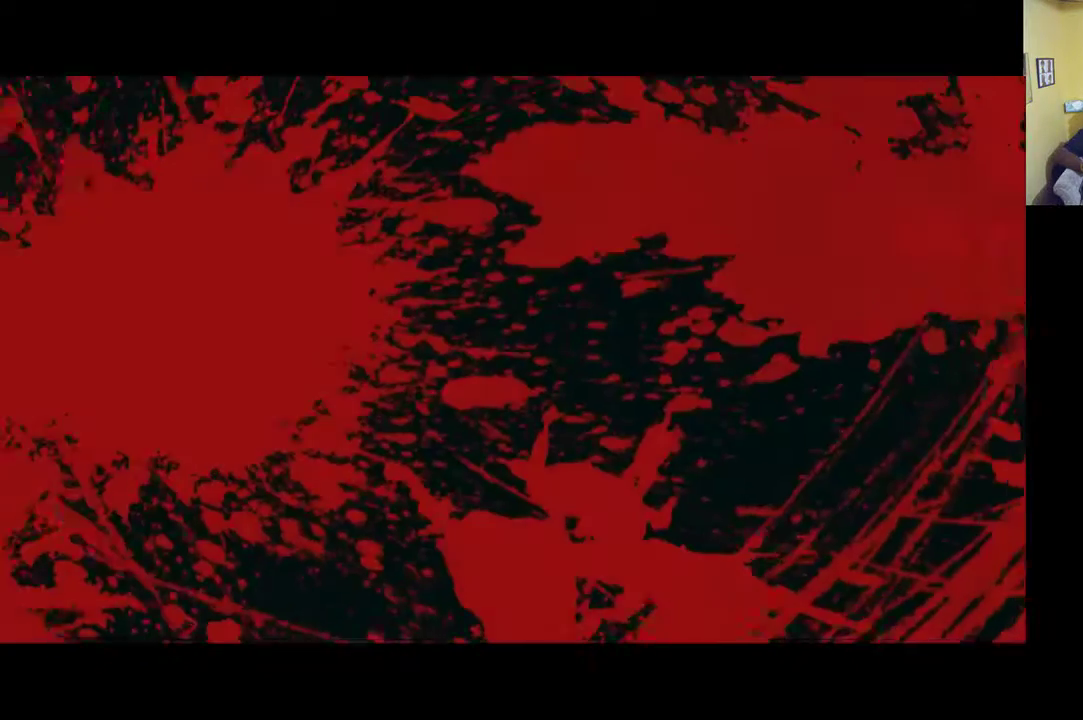
{"buttons": [], "left_stick": "center", "right_stick": "center", "events": [[200, "R1", "up"], [367, "left_stick", "center"]]}